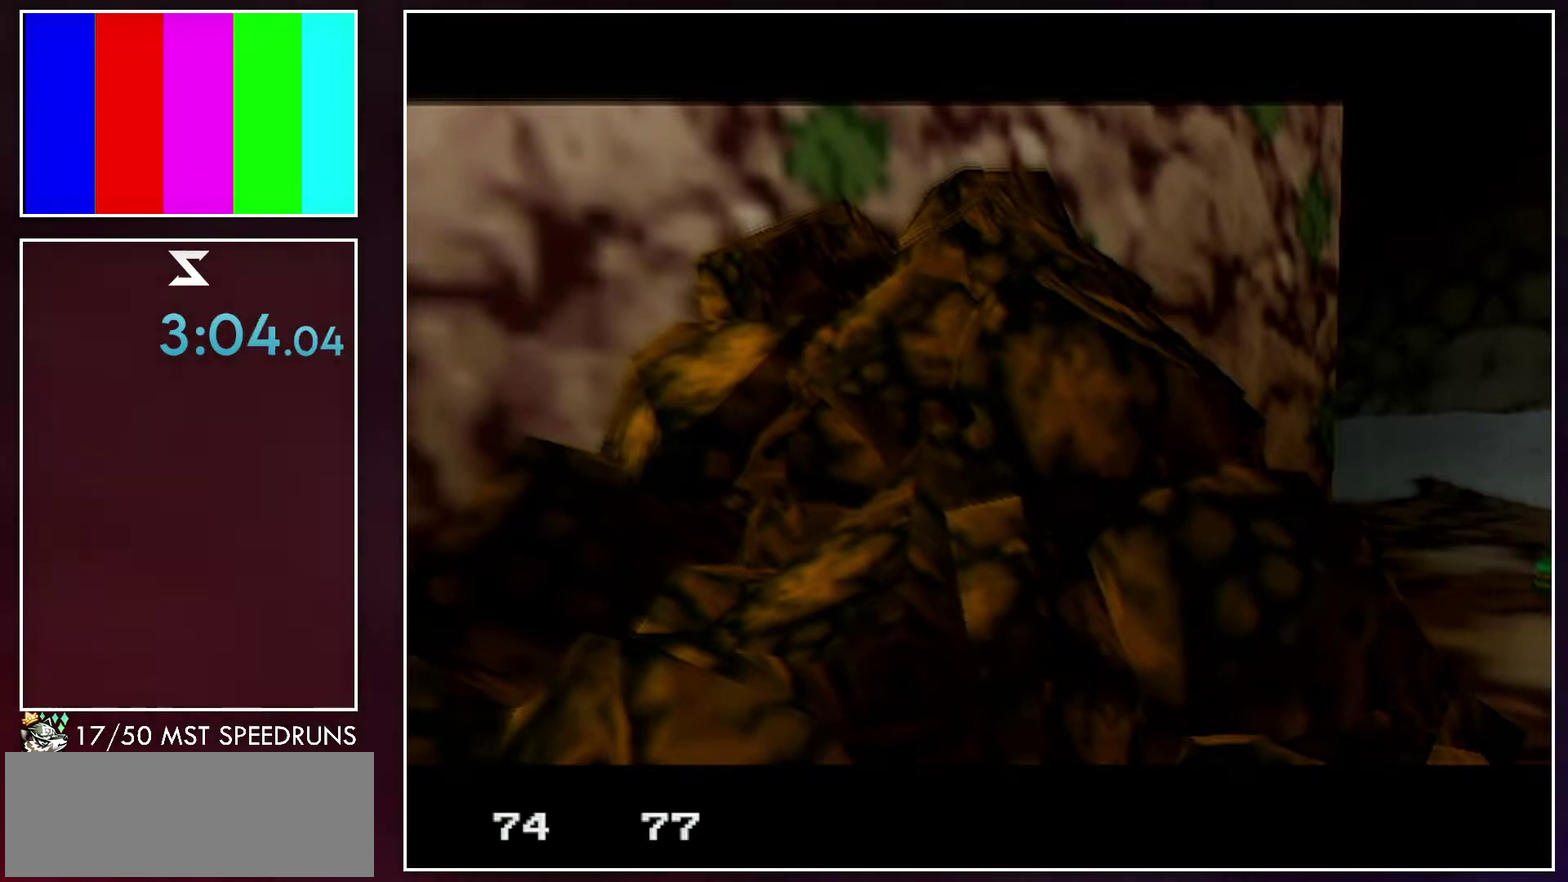
Gameplay with a controller (Nintendo layout); each line is a JSON object with the inputs held at the frame after it. "events" lists button and stick changes between this image and that frame as [ms after this image, input, new state], when the widget could be followed in between. Not read: B L3 R3 Y.
{"buttons": [], "left_stick": "up-right", "right_stick": "center"}
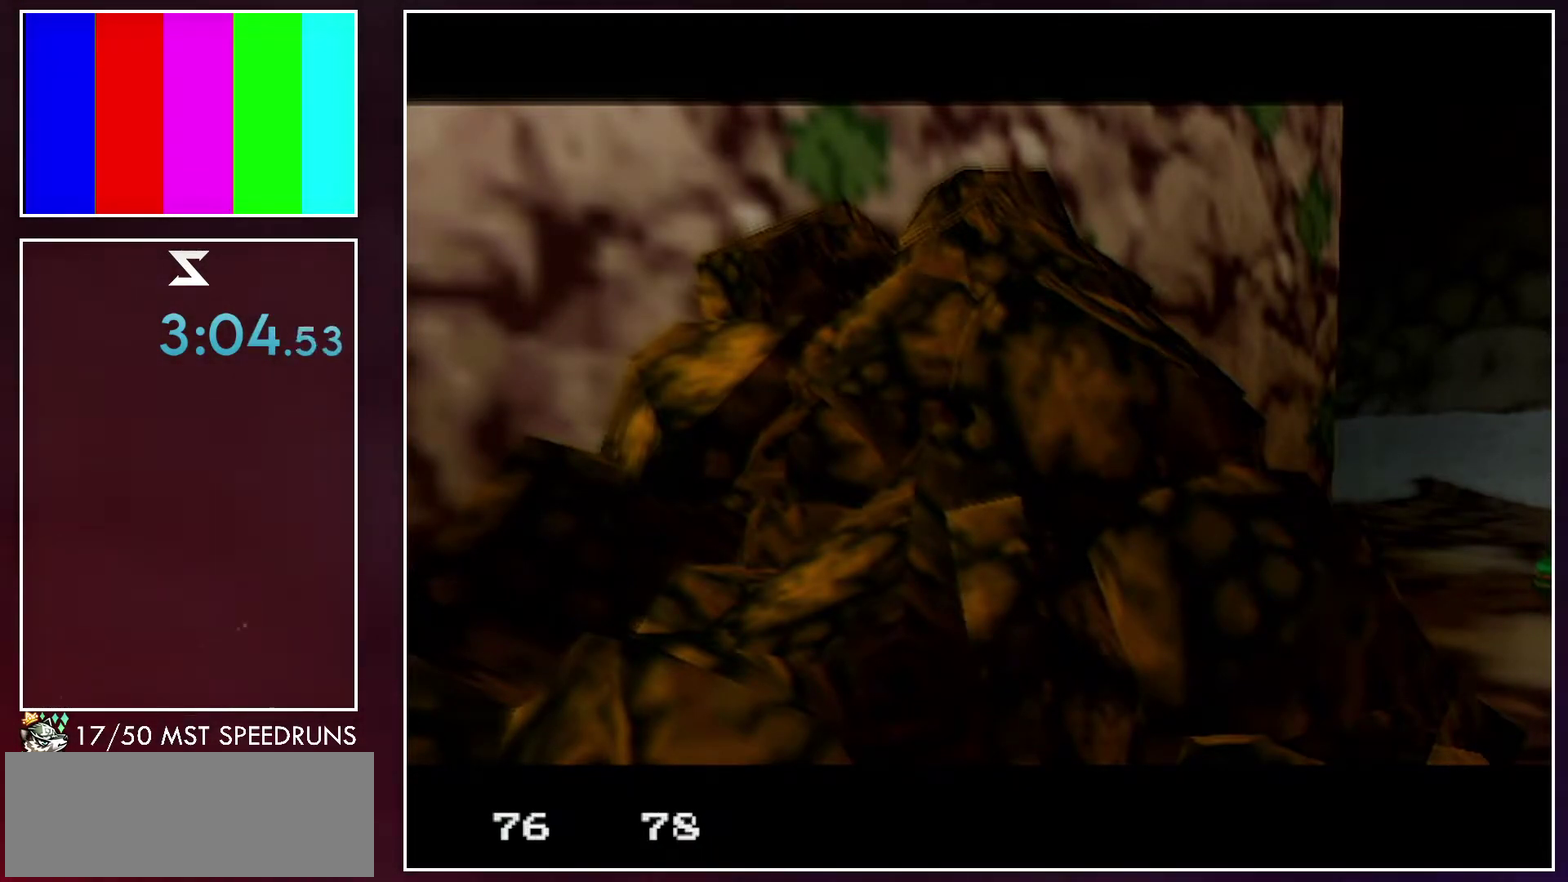
{"buttons": [], "left_stick": "up-right", "right_stick": "center", "events": []}
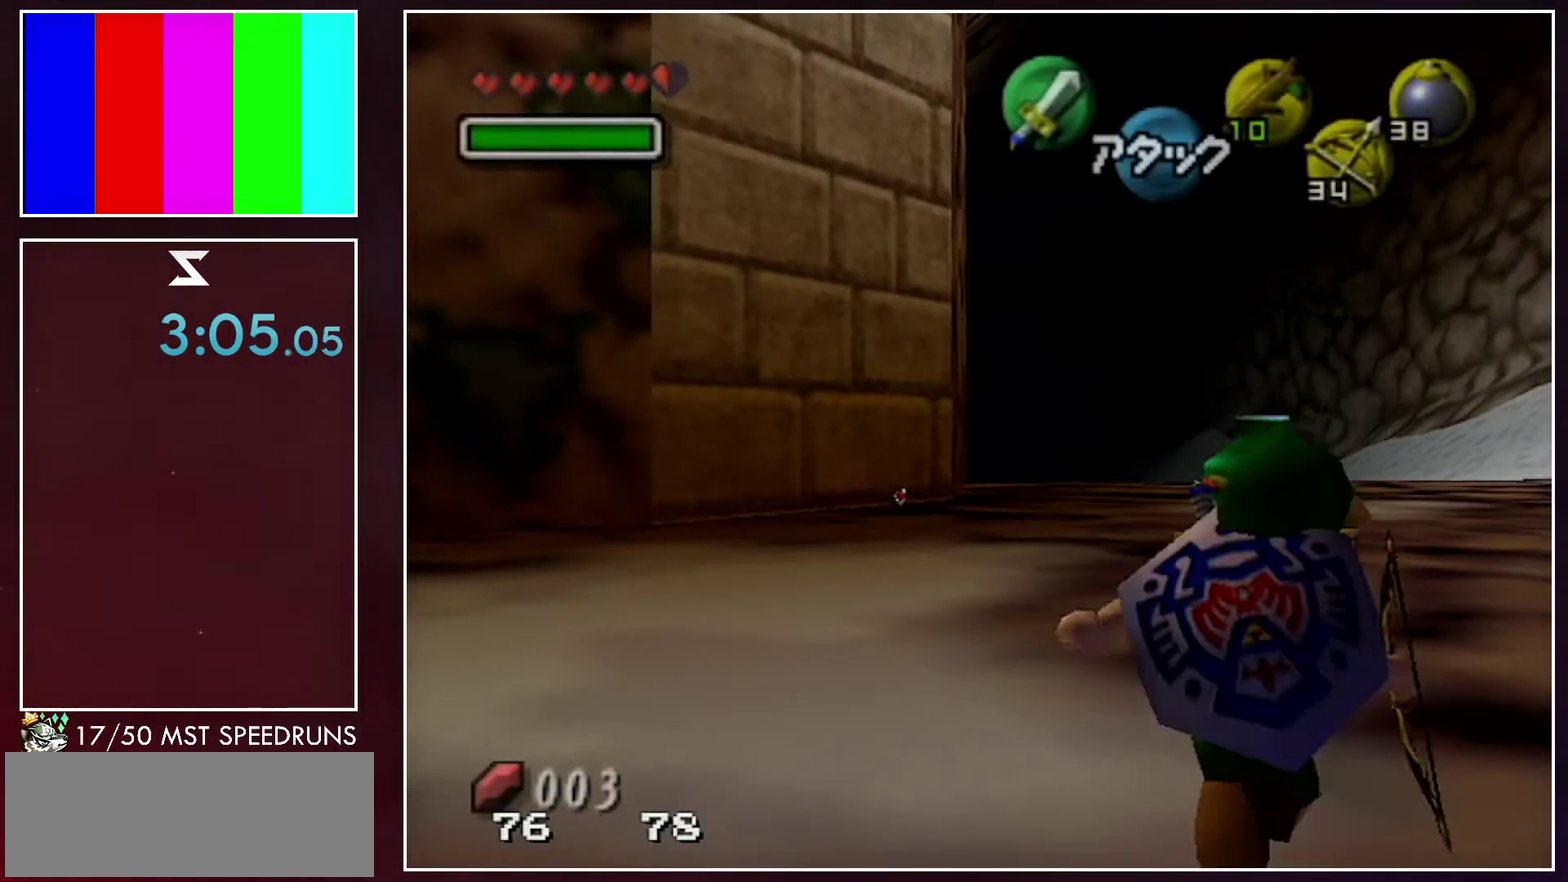
{"buttons": [], "left_stick": "up", "right_stick": "center", "events": [[67, "A", "down"], [167, "L1", "down"], [200, "A", "up"], [317, "L1", "up"], [383, "left_stick", "up"]]}
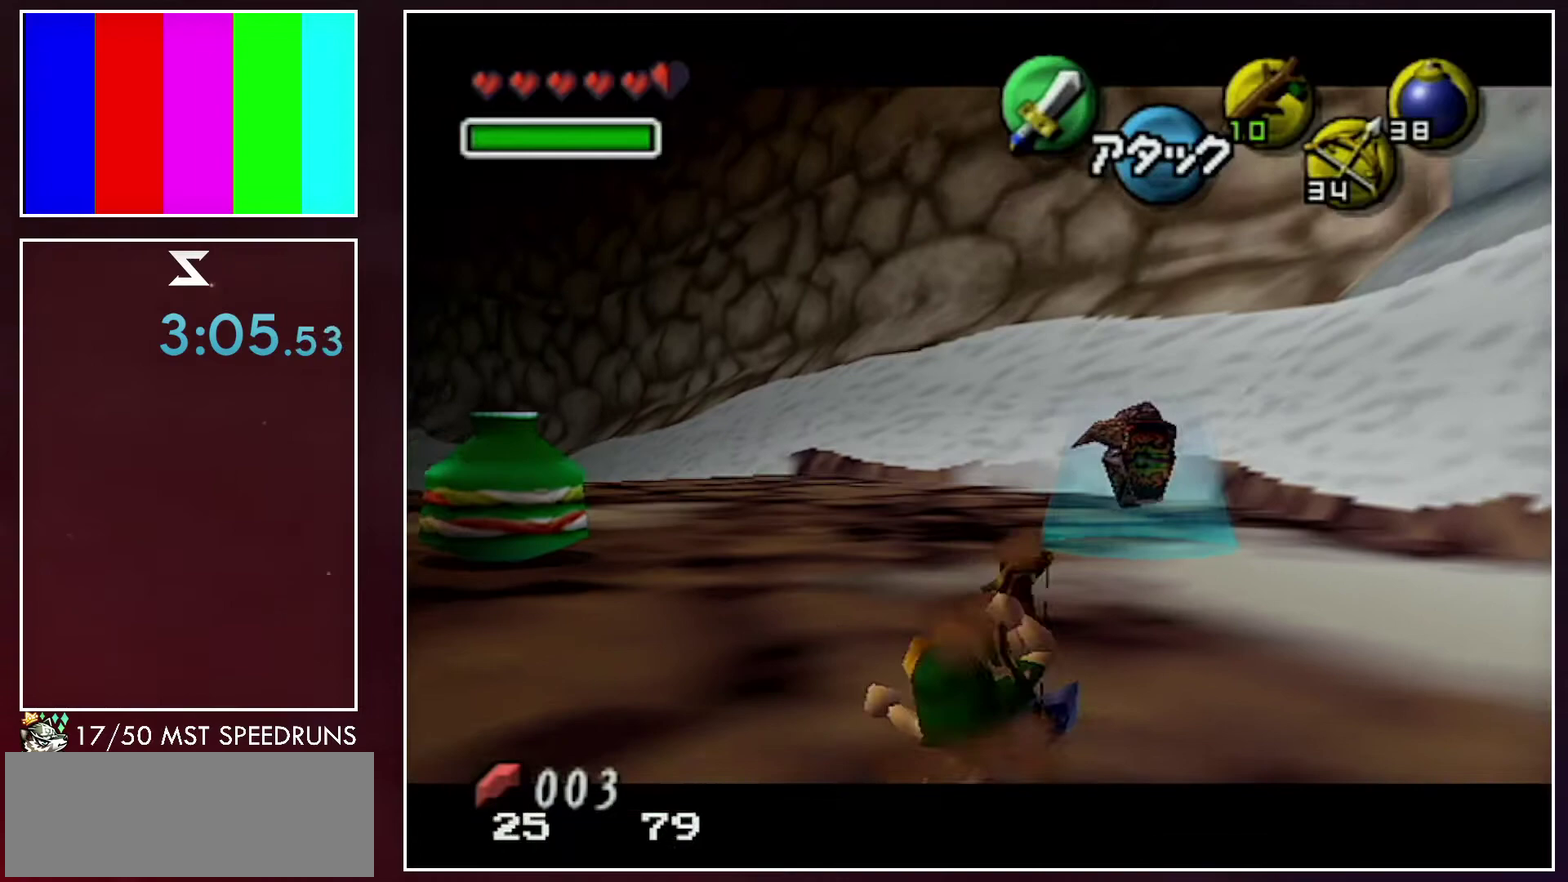
{"buttons": [], "left_stick": "up", "right_stick": "center", "events": [[133, "left_stick", "up-right"], [417, "left_stick", "up"]]}
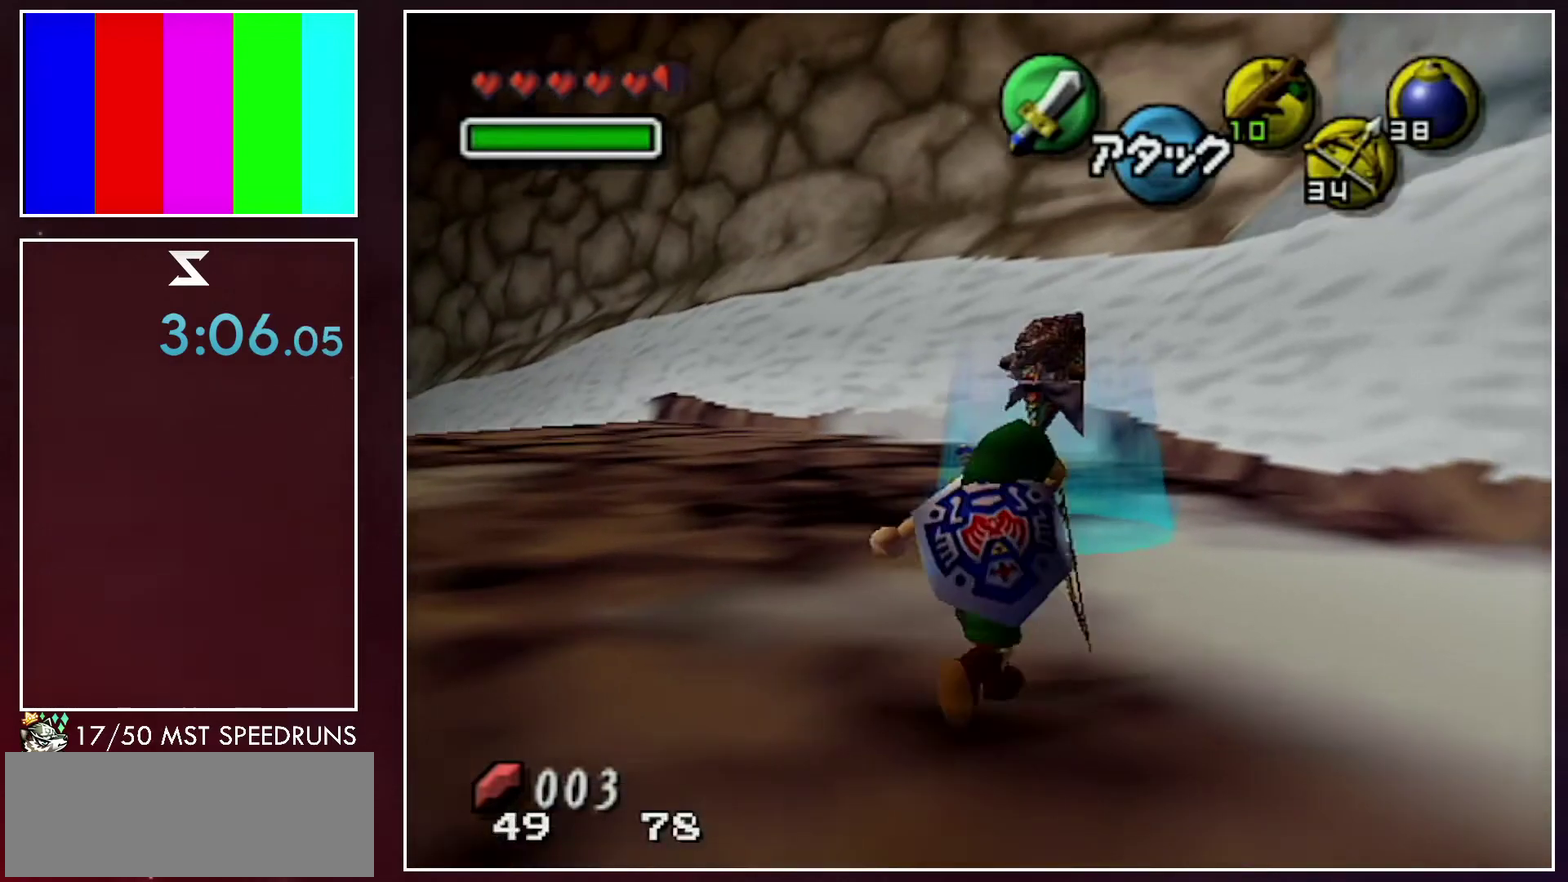
{"buttons": [], "left_stick": "up", "right_stick": "center", "events": [[417, "left_stick", "down"], [467, "left_stick", "up"]]}
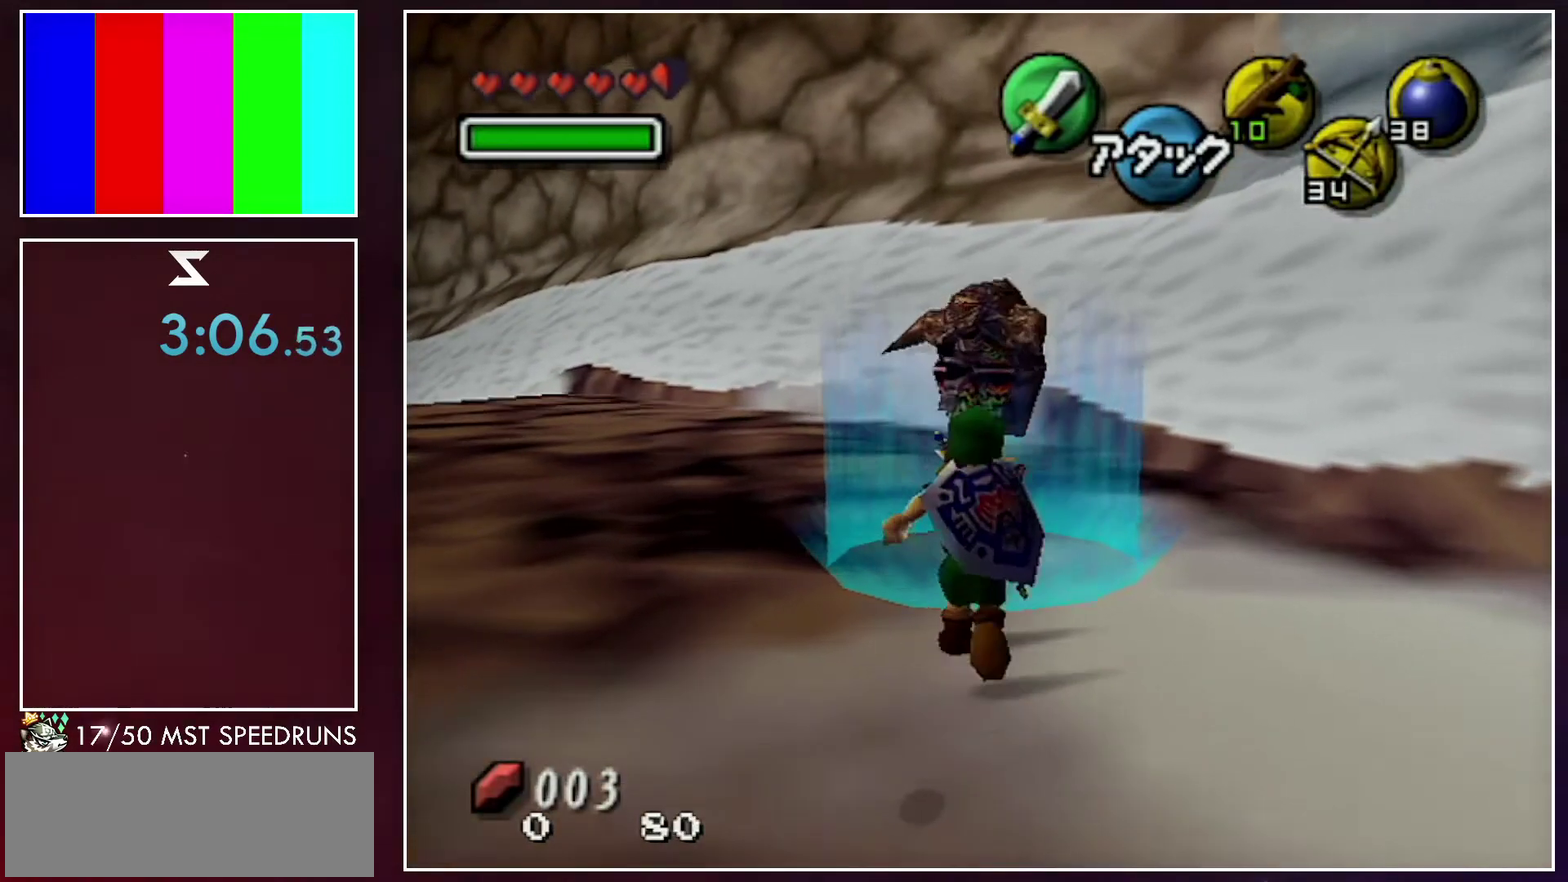
{"buttons": [], "left_stick": "center", "right_stick": "center", "events": [[217, "left_stick", "center"]]}